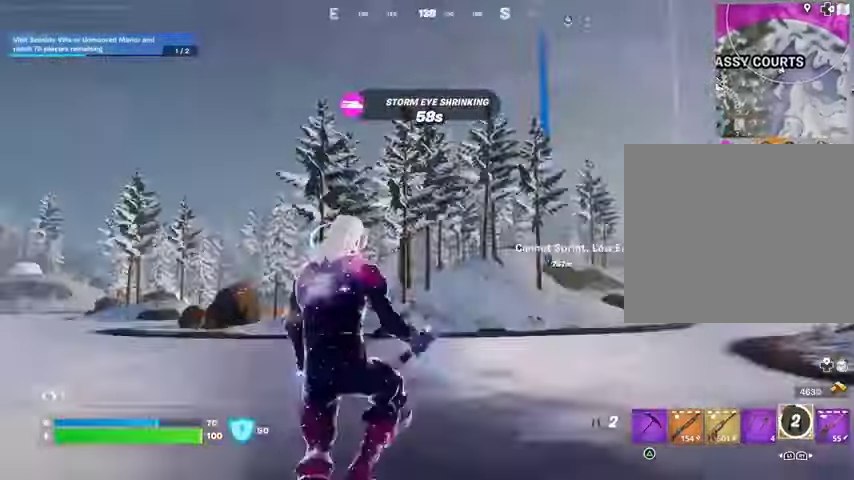
Gameplay with a controller (PlayStation layout); each line is a JSON object with the inputs held at the frame after it. "events" lists button and stick changes between this image and that frame as [ms after this image, input, new state], when the widget could be followed in between.
{"buttons": [], "left_stick": "up", "right_stick": "center", "events": [[333, "L2", "down"], [367, "right_stick", "up"], [433, "L2", "up"], [500, "right_stick", "center"]]}
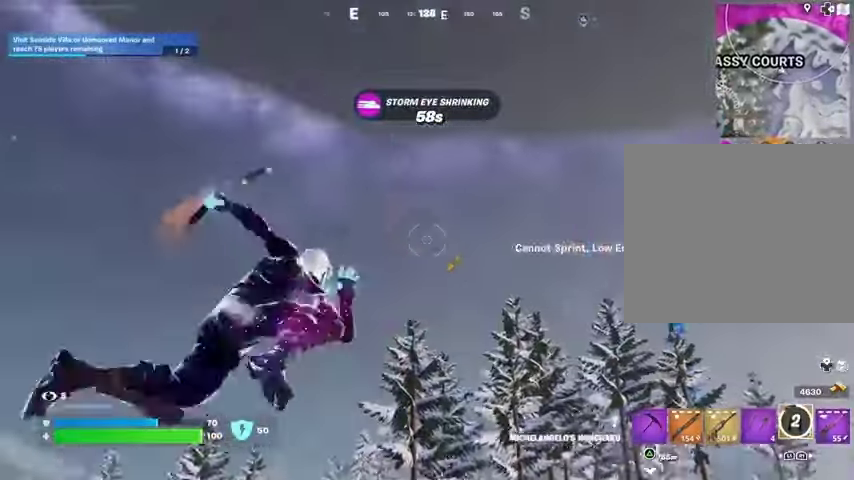
{"buttons": [], "left_stick": "up", "right_stick": "down", "events": [[433, "right_stick", "down"]]}
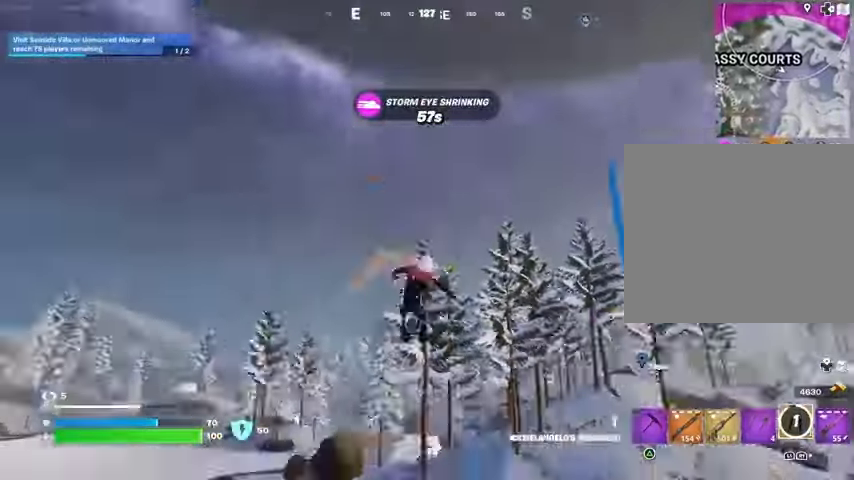
{"buttons": ["L2"], "left_stick": "up", "right_stick": "up", "events": [[200, "right_stick", "center"], [467, "L2", "down"], [467, "right_stick", "up"]]}
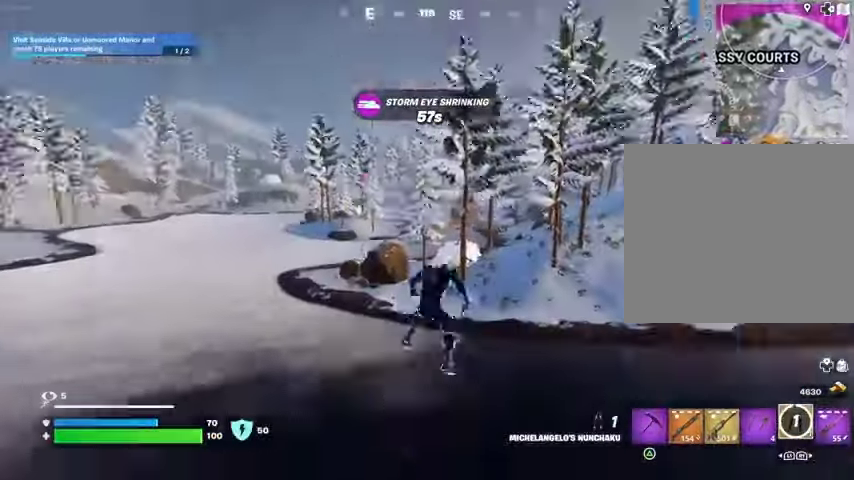
{"buttons": [], "left_stick": "up-right", "right_stick": "down-left", "events": [[67, "L2", "up"], [67, "right_stick", "center"], [367, "right_stick", "up-right"], [500, "left_stick", "up-right"], [500, "right_stick", "down-left"]]}
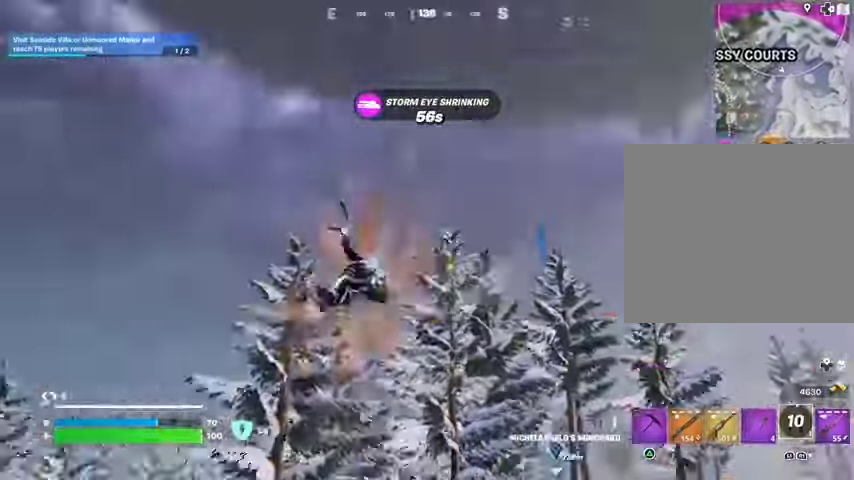
{"buttons": [], "left_stick": "up-right", "right_stick": "center", "events": [[300, "right_stick", "center"]]}
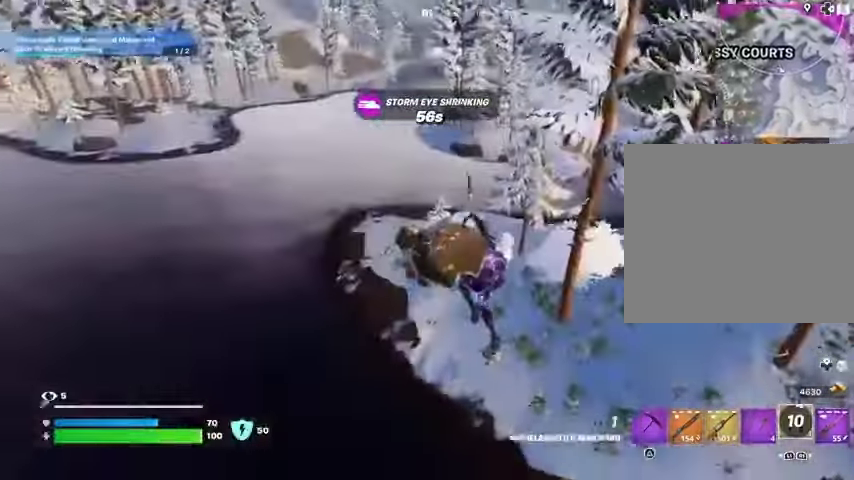
{"buttons": [], "left_stick": "center", "right_stick": "center", "events": [[67, "right_stick", "up-right"], [133, "left_stick", "center"], [233, "DPAD_UP", "down"], [233, "right_stick", "center"], [300, "DPAD_UP", "up"], [467, "CIRCLE", "down"], [500, "CIRCLE", "up"]]}
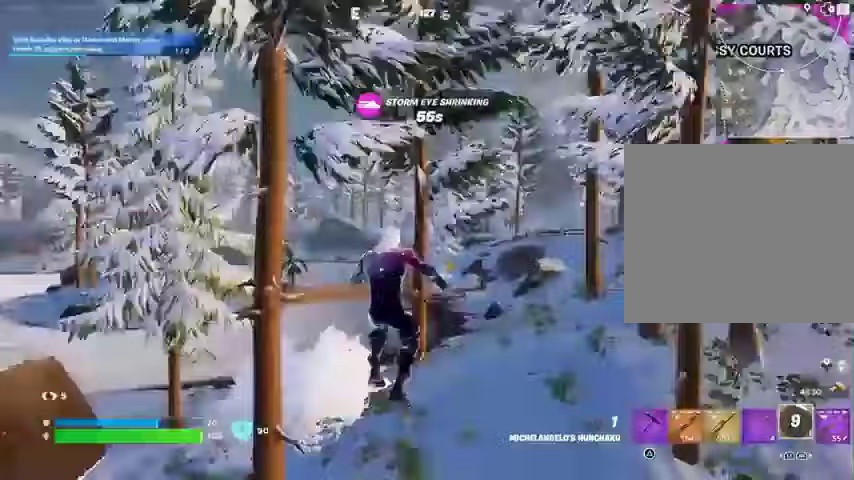
{"buttons": [], "left_stick": "down-right", "right_stick": "center", "events": [[67, "left_stick", "up-right"], [100, "R3", "down"], [167, "right_stick", "left"], [200, "R3", "up"], [267, "left_stick", "right"], [433, "left_stick", "down-right"], [467, "right_stick", "center"]]}
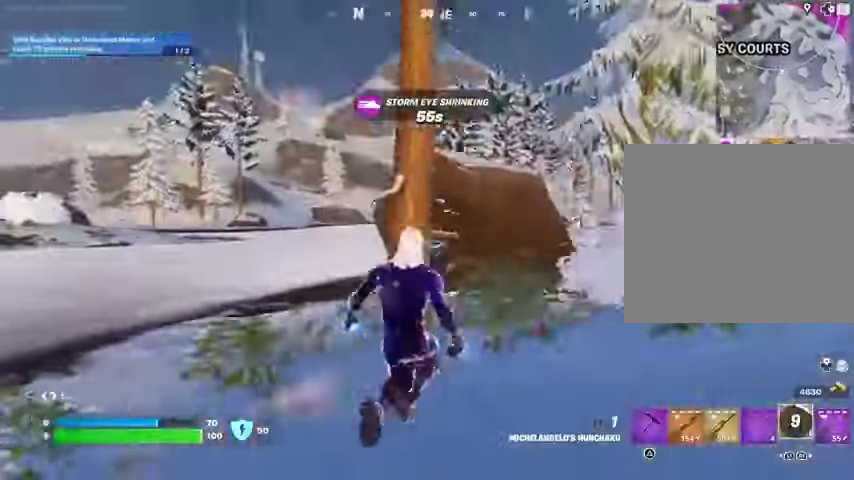
{"buttons": ["R3"], "left_stick": "up-right", "right_stick": "center", "events": [[67, "CROSS", "down"], [133, "CROSS", "up"], [200, "R1", "down"], [200, "left_stick", "up-right"], [200, "right_stick", "right"], [233, "R1", "up"], [433, "right_stick", "center"], [500, "R3", "down"]]}
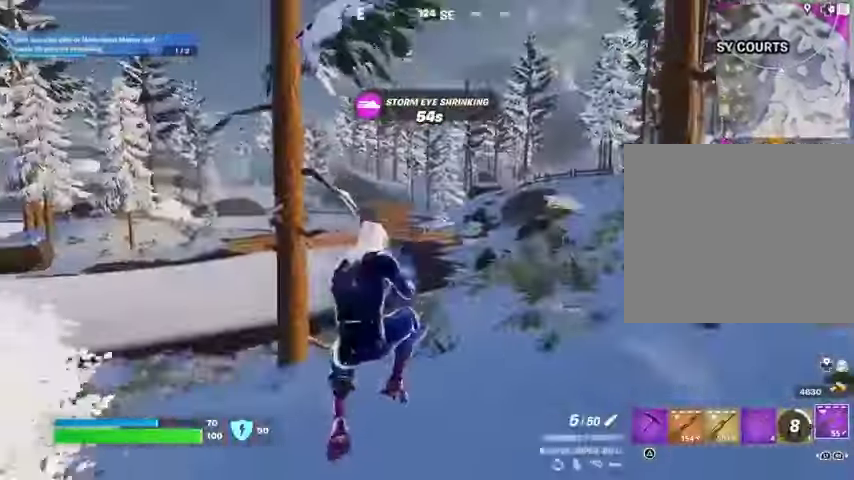
{"buttons": [], "left_stick": "up-right", "right_stick": "left", "events": [[100, "R3", "up"], [367, "CROSS", "down"], [400, "CROSS", "up"], [433, "right_stick", "left"]]}
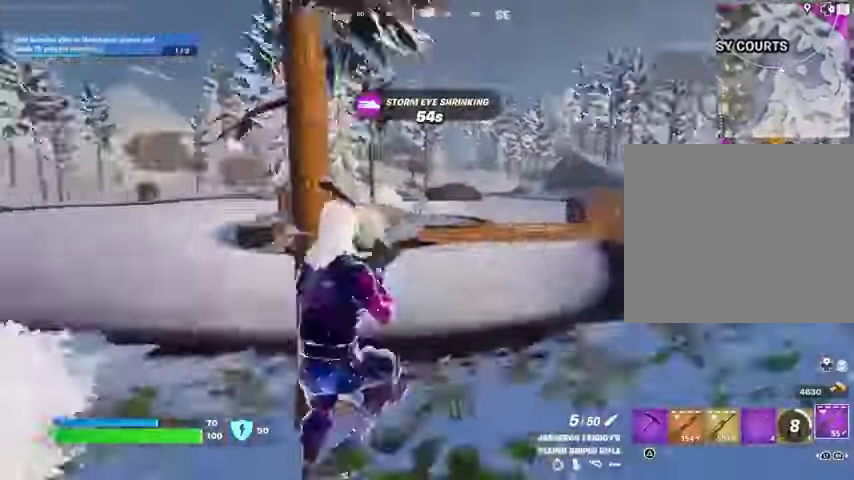
{"buttons": [], "left_stick": "up-right", "right_stick": "right", "events": [[100, "right_stick", "center"], [467, "right_stick", "right"]]}
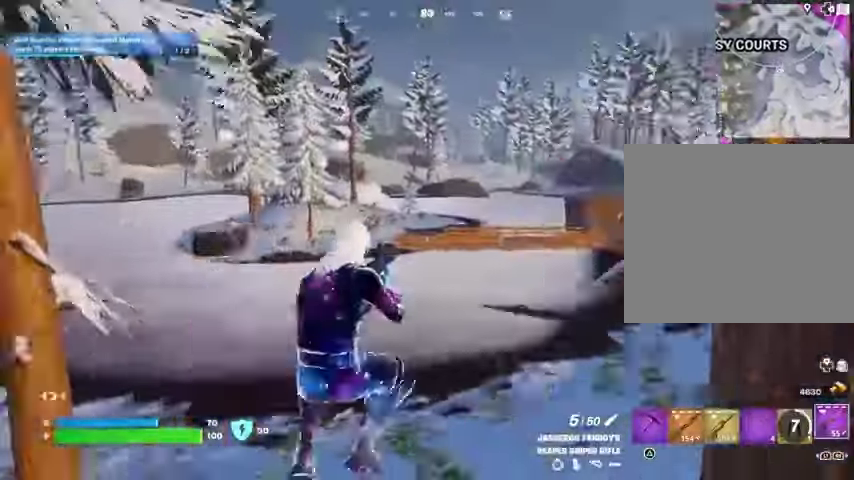
{"buttons": [], "left_stick": "up-right", "right_stick": "center", "events": [[167, "right_stick", "center"], [233, "left_stick", "up"], [300, "L3", "down"], [400, "L3", "up"], [467, "left_stick", "up-right"]]}
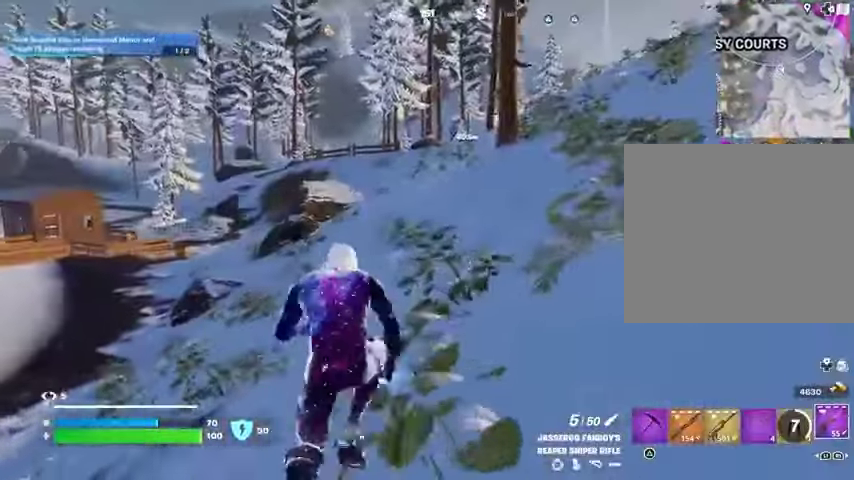
{"buttons": [], "left_stick": "up-right", "right_stick": "center", "events": [[100, "right_stick", "left"], [167, "right_stick", "center"]]}
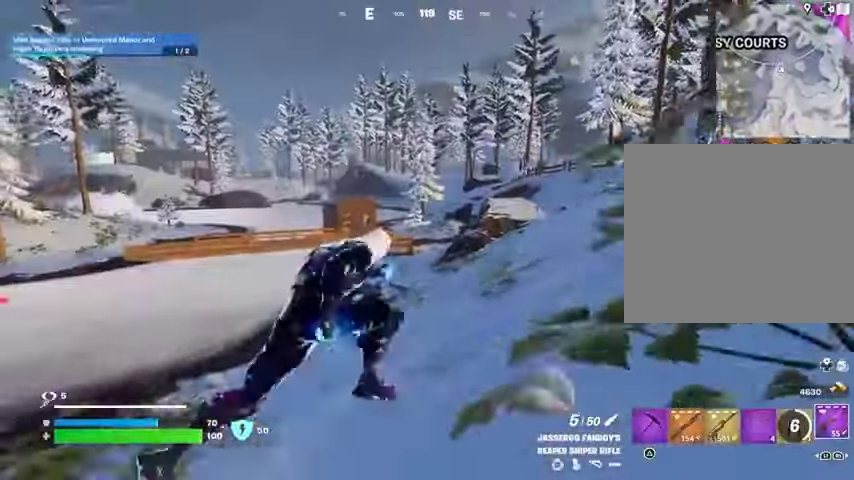
{"buttons": [], "left_stick": "up-right", "right_stick": "center", "events": [[67, "CROSS", "down"], [133, "CROSS", "up"]]}
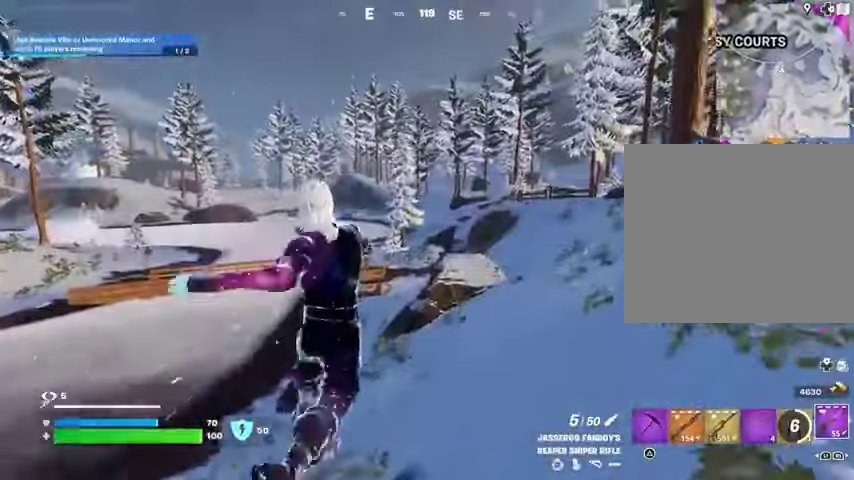
{"buttons": [], "left_stick": "up-right", "right_stick": "center", "events": []}
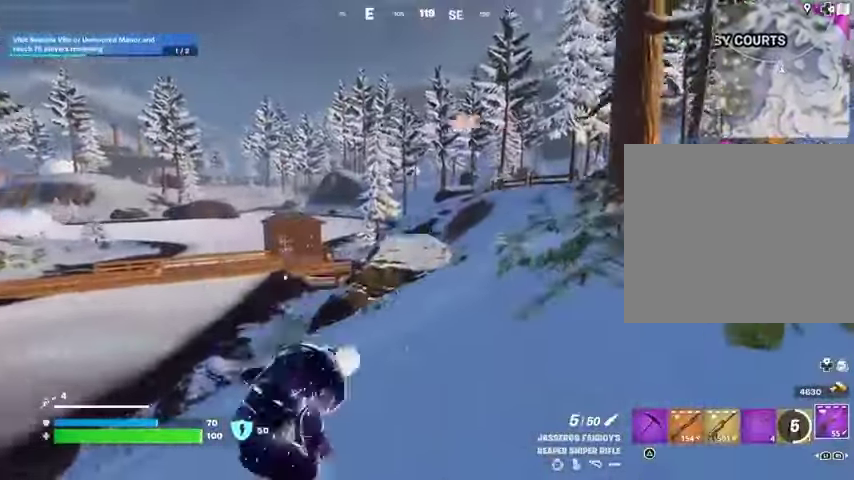
{"buttons": [], "left_stick": "up-right", "right_stick": "right", "events": [[267, "left_stick", "up"], [467, "left_stick", "up-right"], [500, "right_stick", "right"]]}
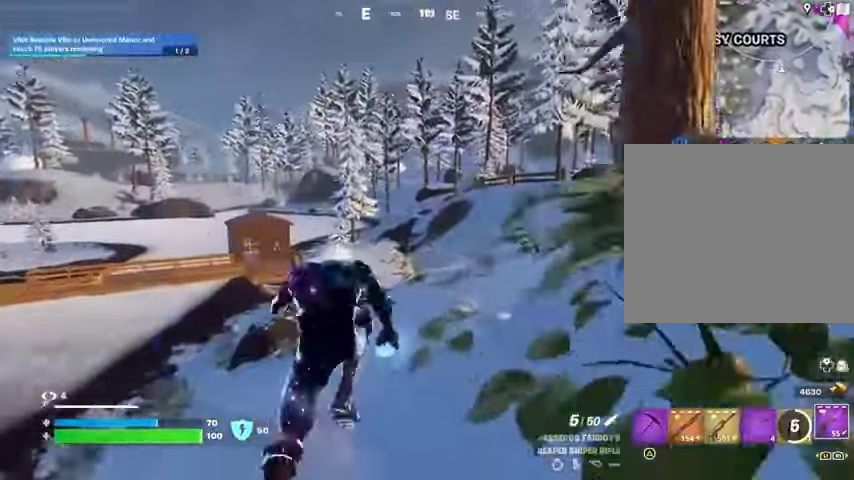
{"buttons": [], "left_stick": "up-right", "right_stick": "center", "events": [[67, "left_stick", "up"], [100, "right_stick", "center"], [400, "left_stick", "up-right"]]}
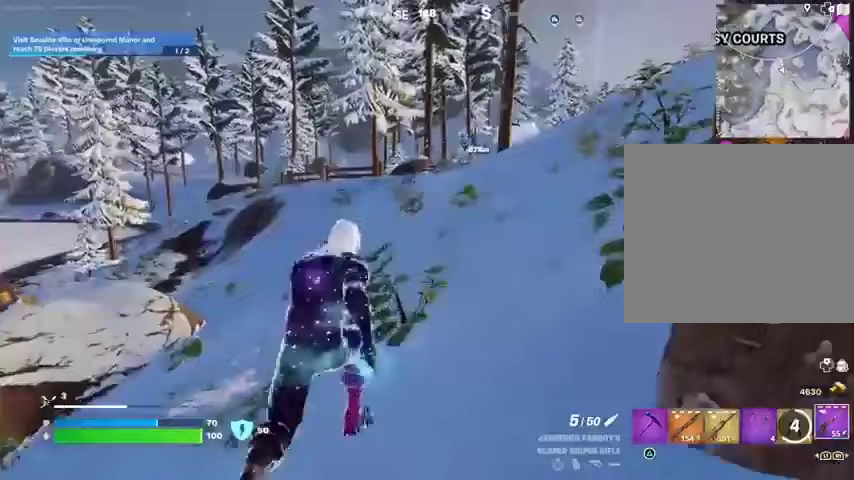
{"buttons": [], "left_stick": "up-right", "right_stick": "center", "events": [[167, "CROSS", "down"], [233, "CROSS", "up"]]}
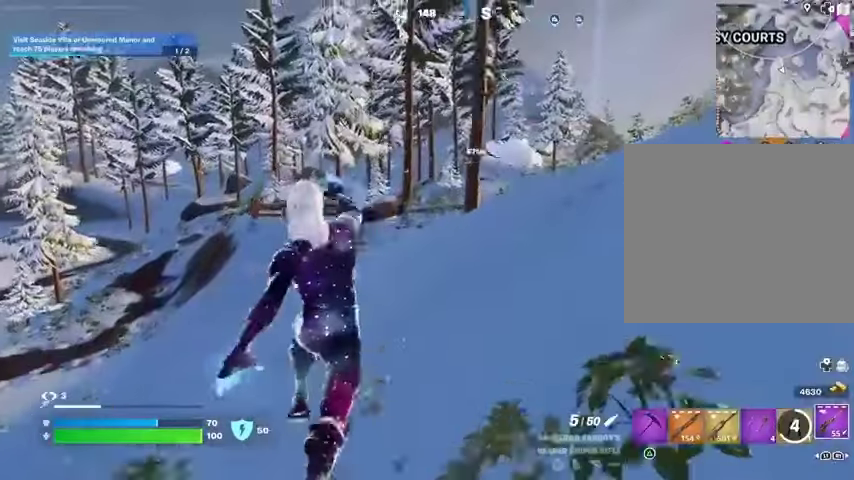
{"buttons": ["CROSS"], "left_stick": "up", "right_stick": "center", "events": [[300, "right_stick", "right"], [367, "left_stick", "up"], [400, "right_stick", "center"], [500, "CROSS", "down"]]}
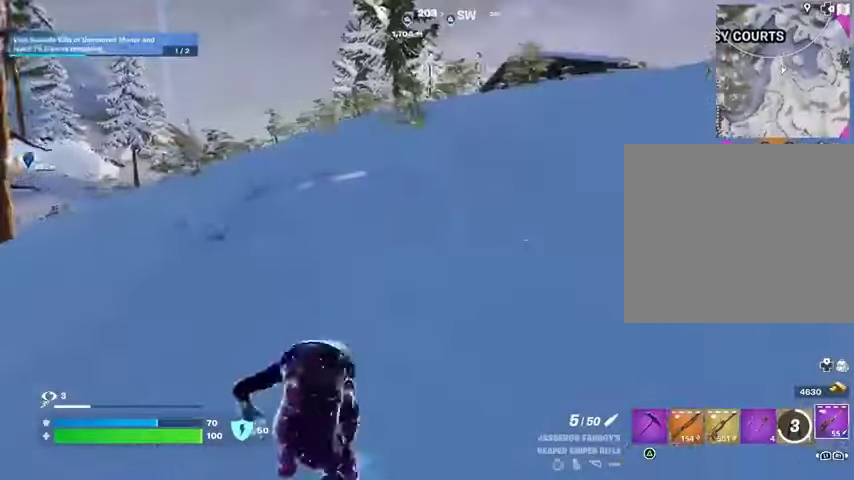
{"buttons": [], "left_stick": "up", "right_stick": "center", "events": [[100, "CROSS", "up"], [233, "R1", "down"], [300, "R1", "up"], [400, "R1", "down"], [467, "R1", "up"]]}
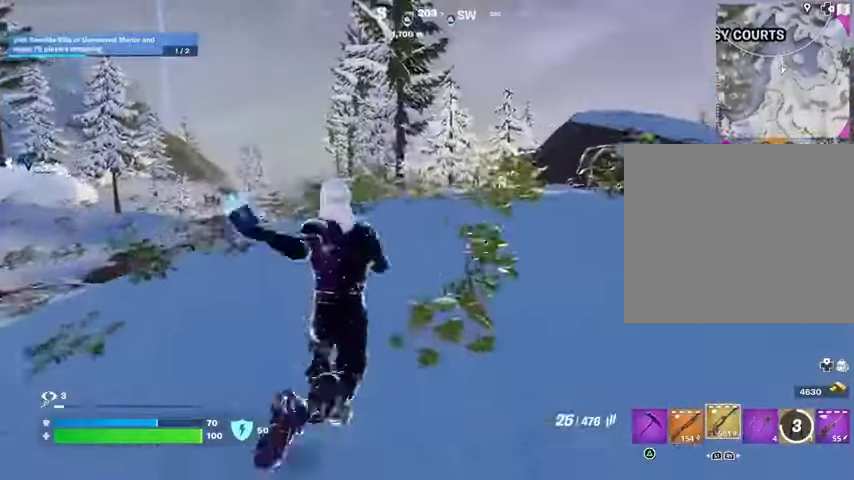
{"buttons": [], "left_stick": "up", "right_stick": "center", "events": []}
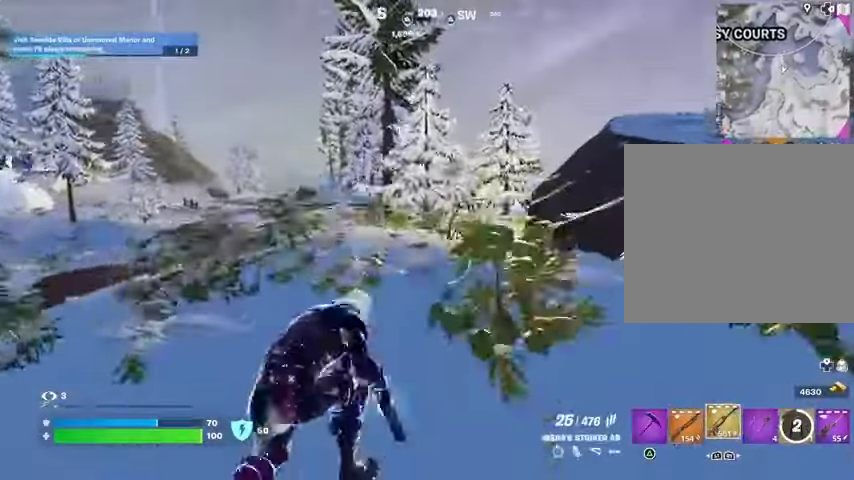
{"buttons": [], "left_stick": "up-right", "right_stick": "center", "events": [[100, "left_stick", "up-right"], [133, "R1", "down"], [267, "R1", "up"], [300, "R1", "down"], [367, "CROSS", "down"], [433, "R1", "up"], [467, "CROSS", "up"]]}
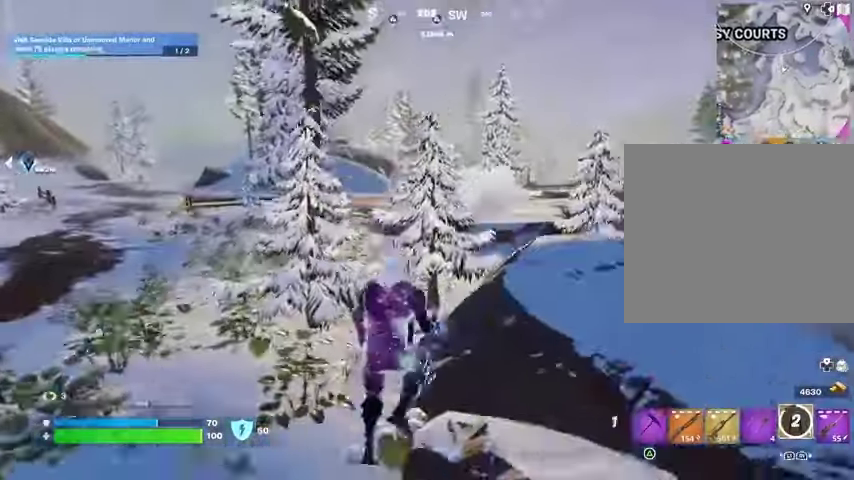
{"buttons": [], "left_stick": "up-right", "right_stick": "center", "events": [[67, "right_stick", "right"], [133, "right_stick", "center"], [267, "left_stick", "up"], [500, "left_stick", "up-right"]]}
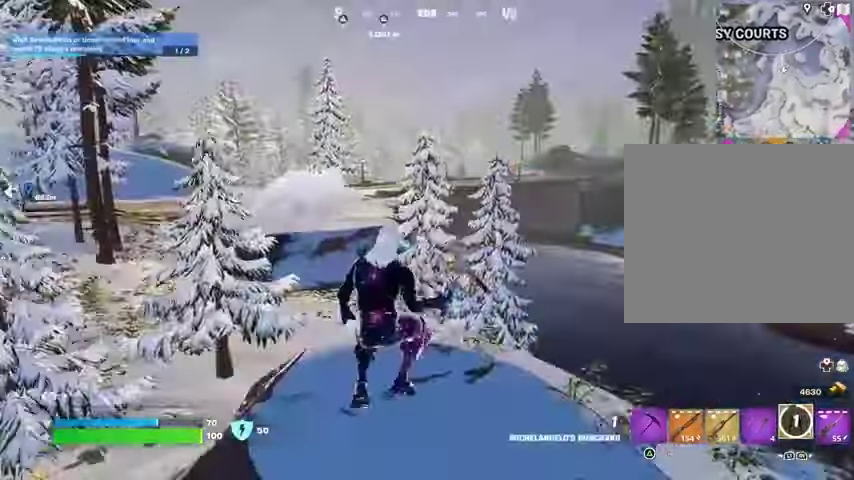
{"buttons": ["CROSS"], "left_stick": "right", "right_stick": "center", "events": [[133, "left_stick", "left"], [167, "right_stick", "right"], [233, "right_stick", "center"], [300, "CROSS", "down"], [400, "CROSS", "up"], [400, "left_stick", "right"], [467, "CROSS", "down"]]}
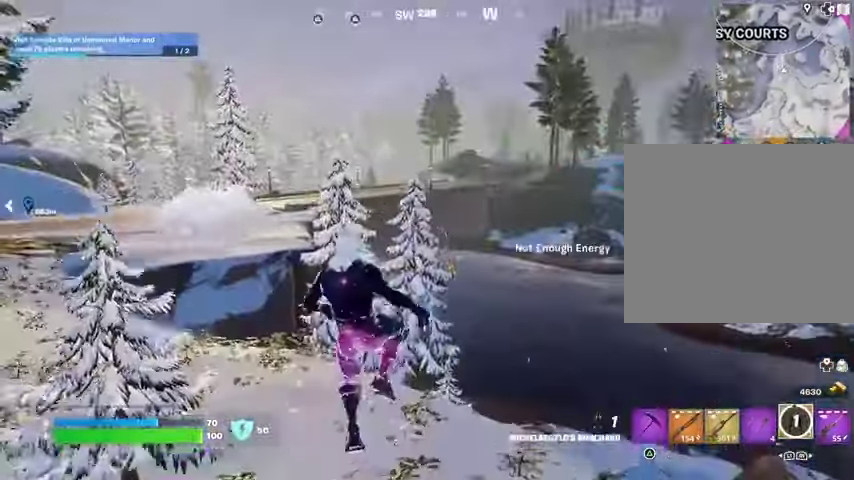
{"buttons": [], "left_stick": "left", "right_stick": "center", "events": [[67, "CROSS", "up"], [67, "left_stick", "center"], [233, "left_stick", "right"], [400, "right_stick", "right"], [433, "left_stick", "left"], [500, "right_stick", "center"]]}
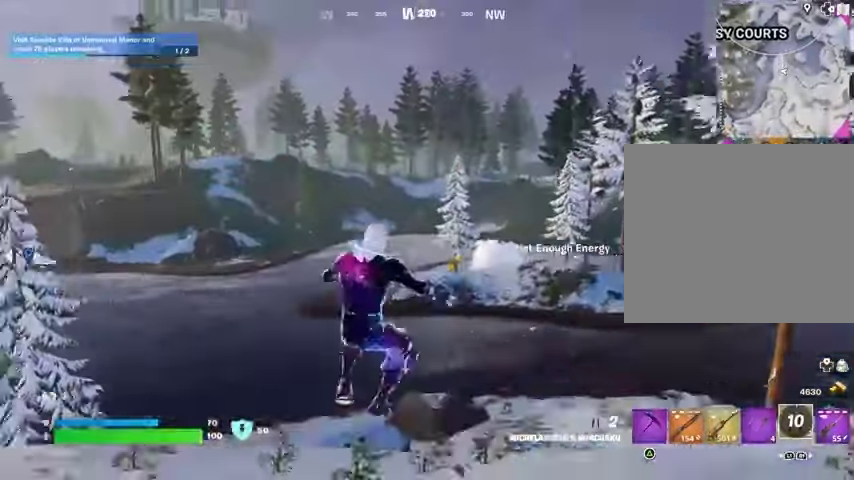
{"buttons": [], "left_stick": "right", "right_stick": "left", "events": [[233, "left_stick", "center"], [300, "left_stick", "right"], [433, "CROSS", "down"], [467, "CROSS", "up"], [500, "right_stick", "left"]]}
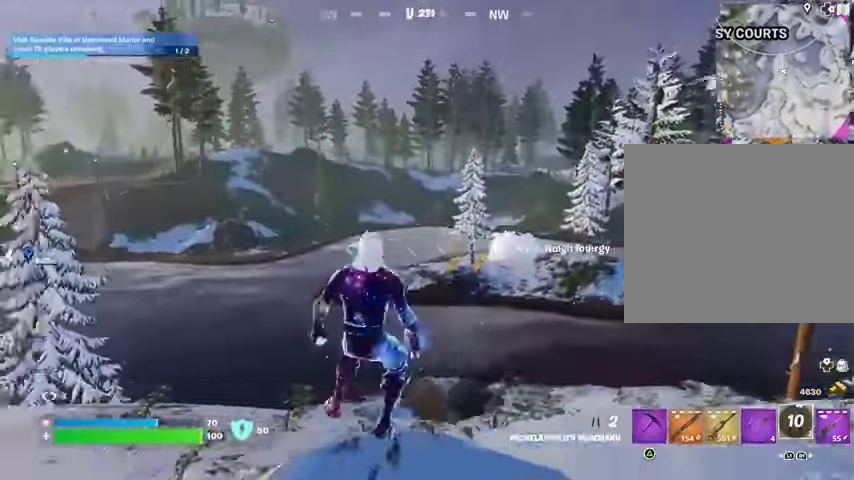
{"buttons": [], "left_stick": "up-right", "right_stick": "center", "events": [[33, "left_stick", "up-right"], [467, "right_stick", "center"]]}
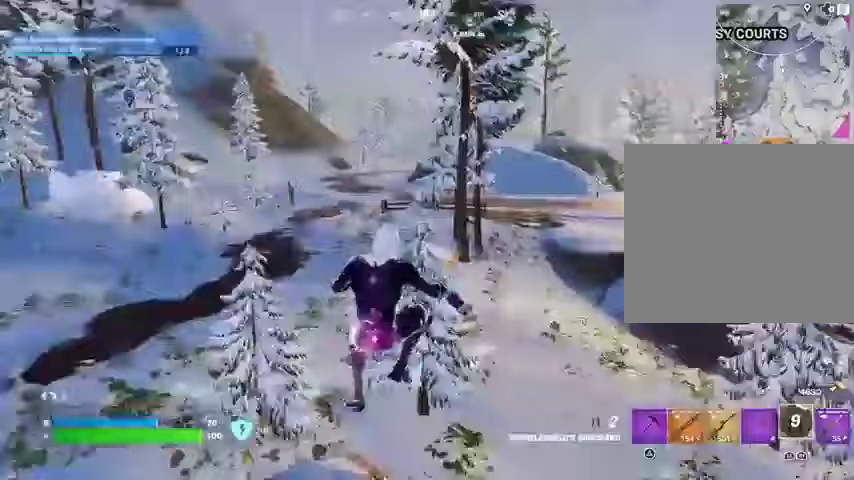
{"buttons": [], "left_stick": "up-left", "right_stick": "center", "events": [[33, "right_stick", "left"], [167, "right_stick", "center"], [333, "CROSS", "down"], [367, "left_stick", "up-left"], [433, "CROSS", "up"]]}
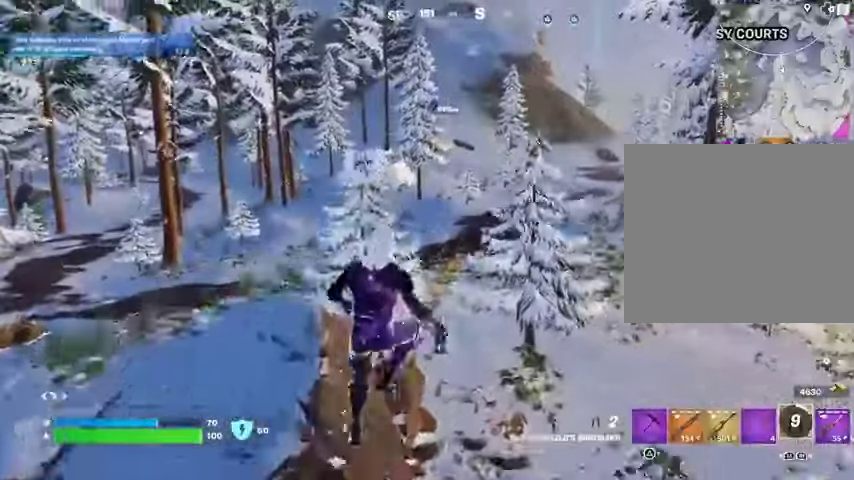
{"buttons": [], "left_stick": "up-left", "right_stick": "up-left", "events": [[433, "right_stick", "up-left"]]}
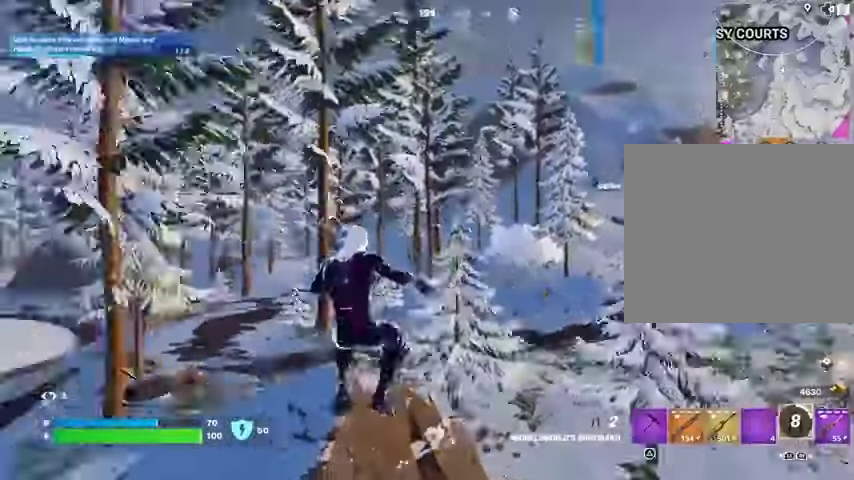
{"buttons": [], "left_stick": "up-right", "right_stick": "center", "events": [[67, "right_stick", "center"], [200, "right_stick", "right"], [333, "right_stick", "center"], [467, "left_stick", "up-right"]]}
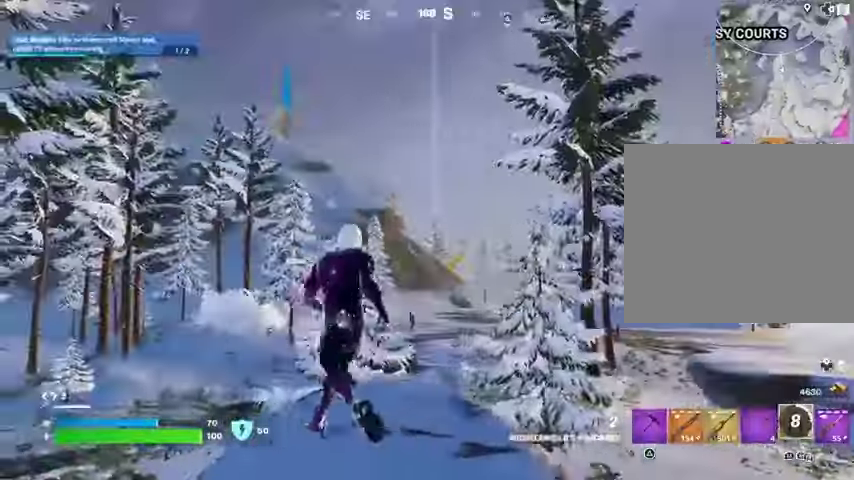
{"buttons": [], "left_stick": "up-left", "right_stick": "up-left", "events": [[33, "left_stick", "right"], [67, "right_stick", "left"], [167, "L1", "down"], [233, "L1", "up"], [267, "left_stick", "down"], [267, "right_stick", "center"], [367, "left_stick", "left"], [433, "right_stick", "up-left"], [500, "left_stick", "up-left"]]}